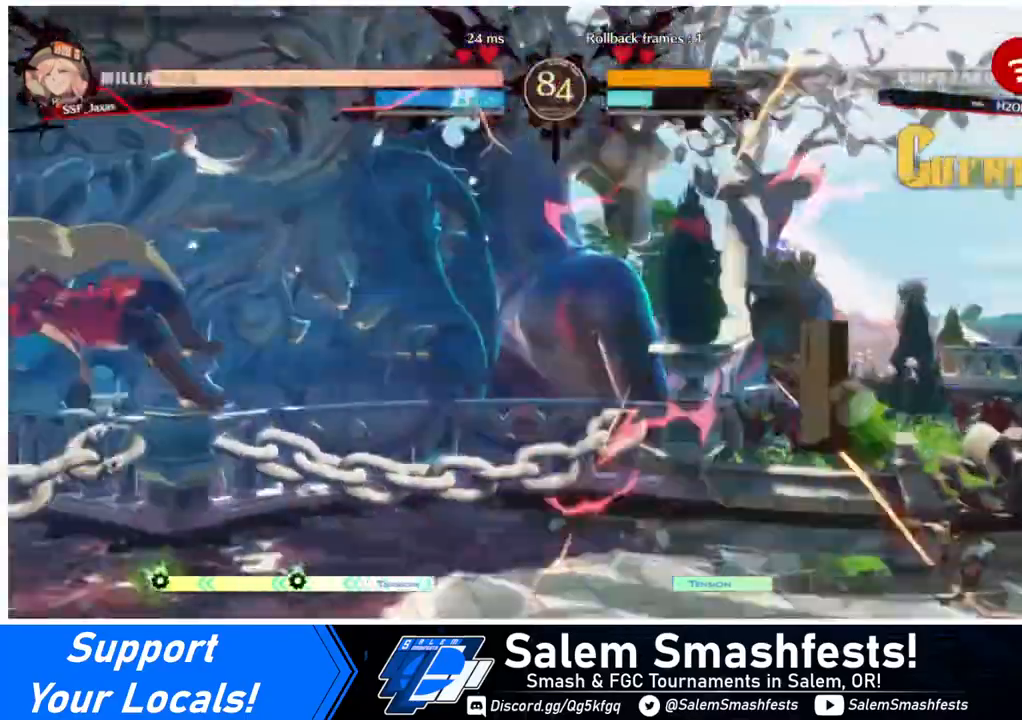
Gameplay with a controller (arcade stick); each line is a JSON object with the inputs held at the frame after it. "events" lists button and stick changes between this image and that frame as [ms after this image, input, new state], when the widget could be followed in between. Not read: L3 R3.
{"buttons": [], "events": [[280, "SQUARE", "down"], [360, "DPAD_LEFT", "up"], [400, "SQUARE", "up"]]}
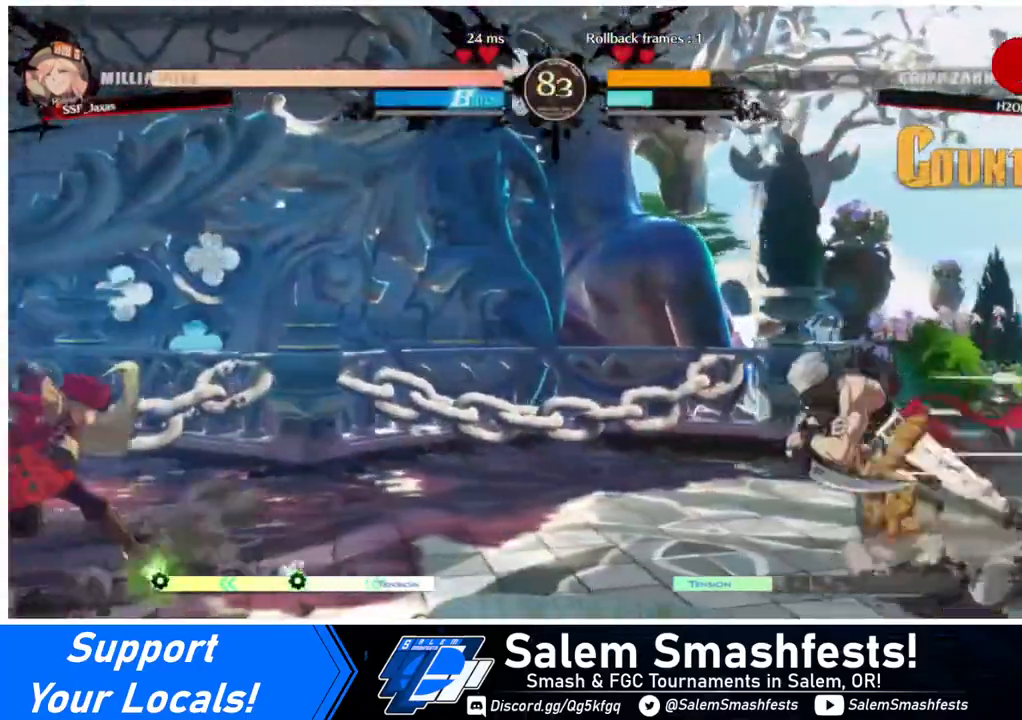
{"buttons": ["DPAD_LEFT"], "events": [[280, "DPAD_RIGHT", "down"], [360, "DPAD_LEFT", "down"], [360, "DPAD_RIGHT", "up"], [360, "DPAD_UP", "down"], [480, "DPAD_UP", "up"]]}
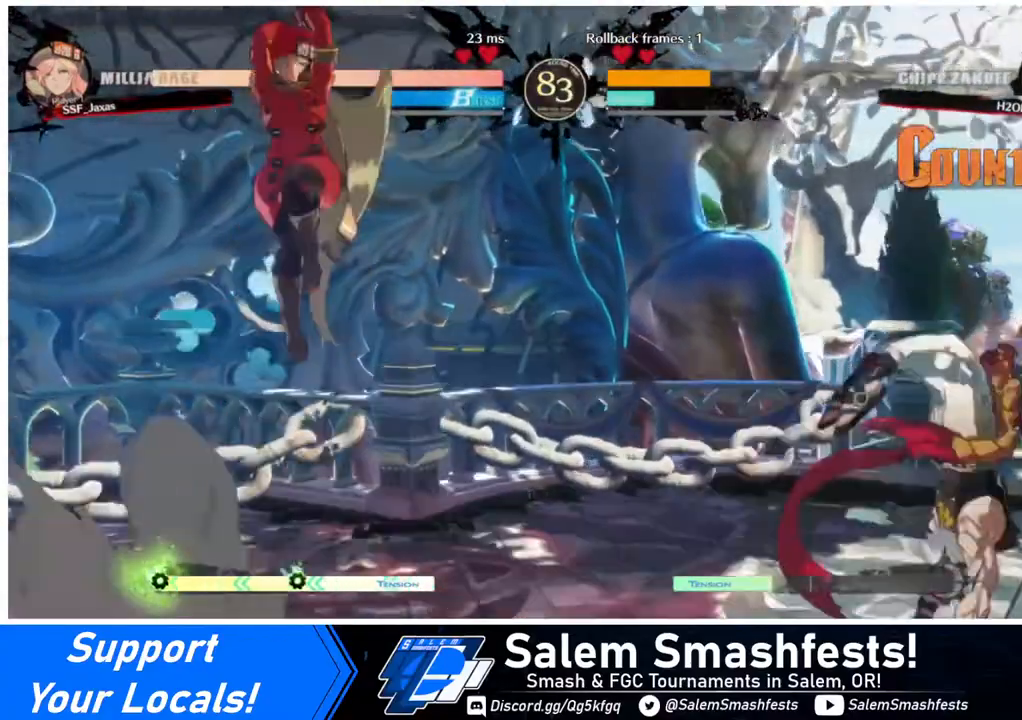
{"buttons": ["DPAD_LEFT"], "events": [[440, "DPAD_LEFT", "up"], [480, "DPAD_LEFT", "down"]]}
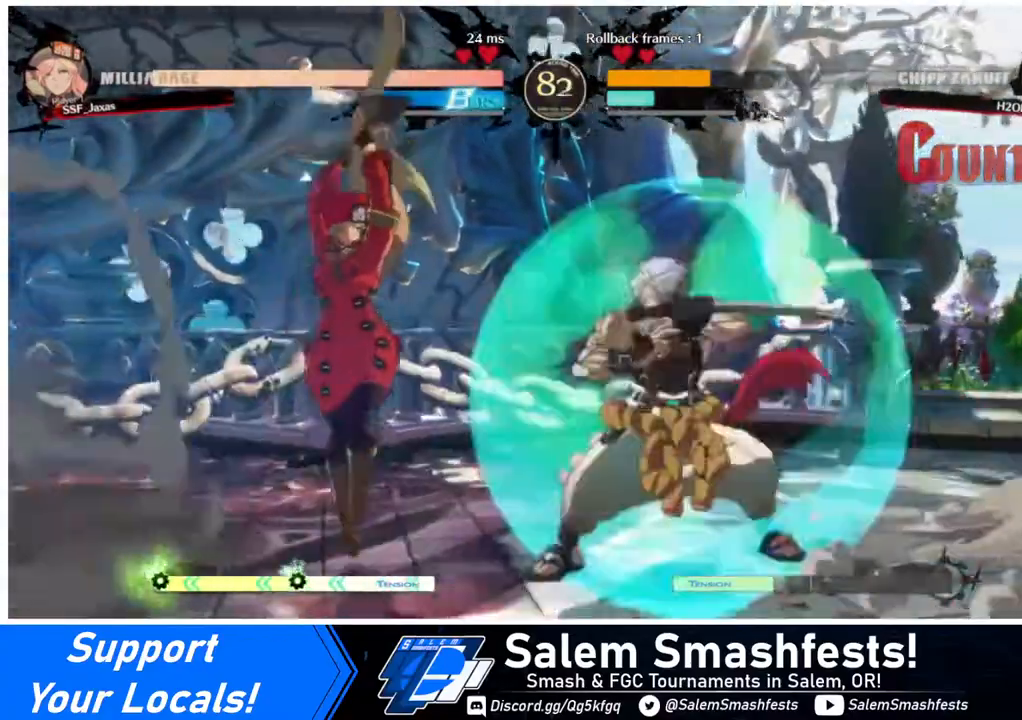
{"buttons": ["DPAD_RIGHT"], "events": [[40, "DPAD_LEFT", "up"], [80, "DPAD_LEFT", "down"], [360, "DPAD_LEFT", "up"], [360, "DPAD_RIGHT", "down"], [400, "DPAD_RIGHT", "up"], [480, "DPAD_RIGHT", "down"]]}
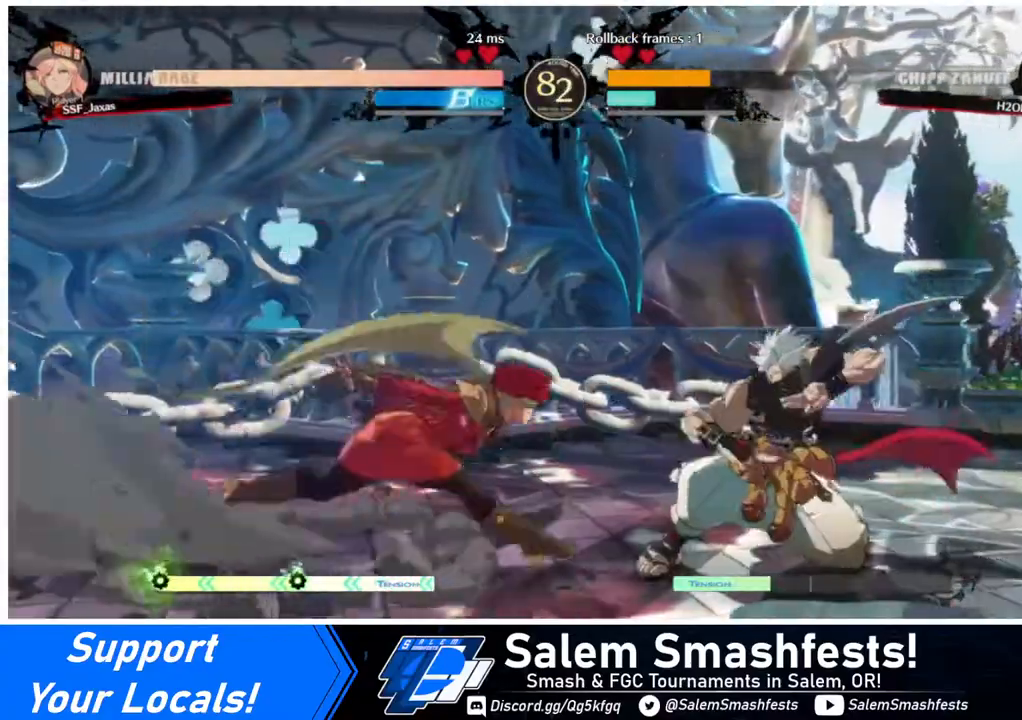
{"buttons": ["DPAD_RIGHT"], "events": [[240, "R2", "down"], [320, "R2", "up"]]}
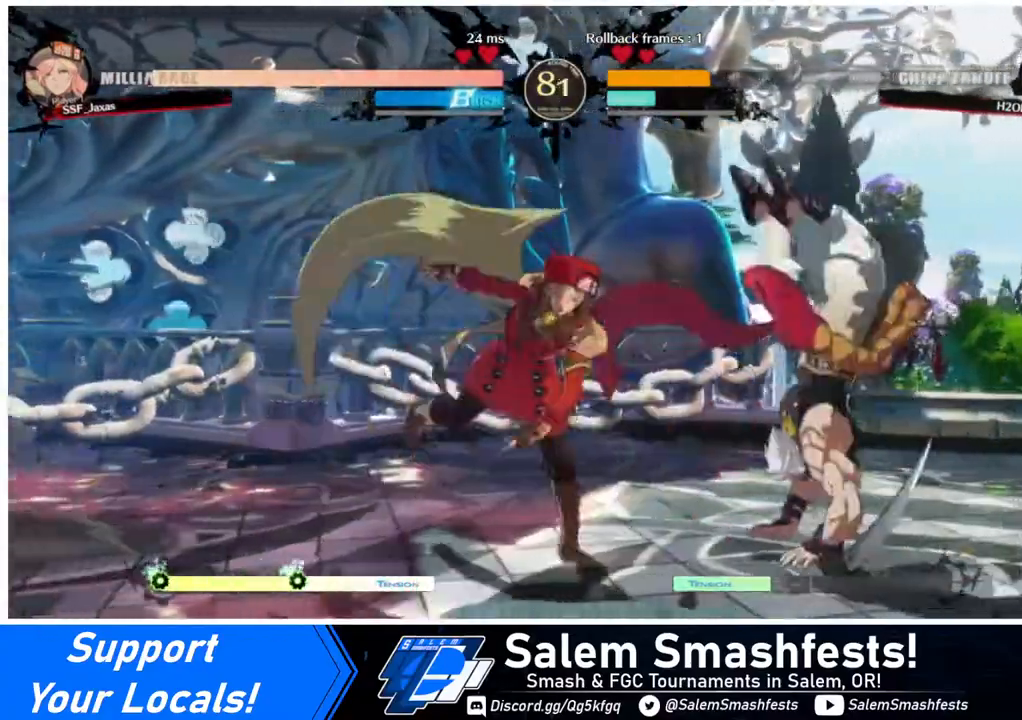
{"buttons": [], "events": [[40, "DPAD_RIGHT", "up"]]}
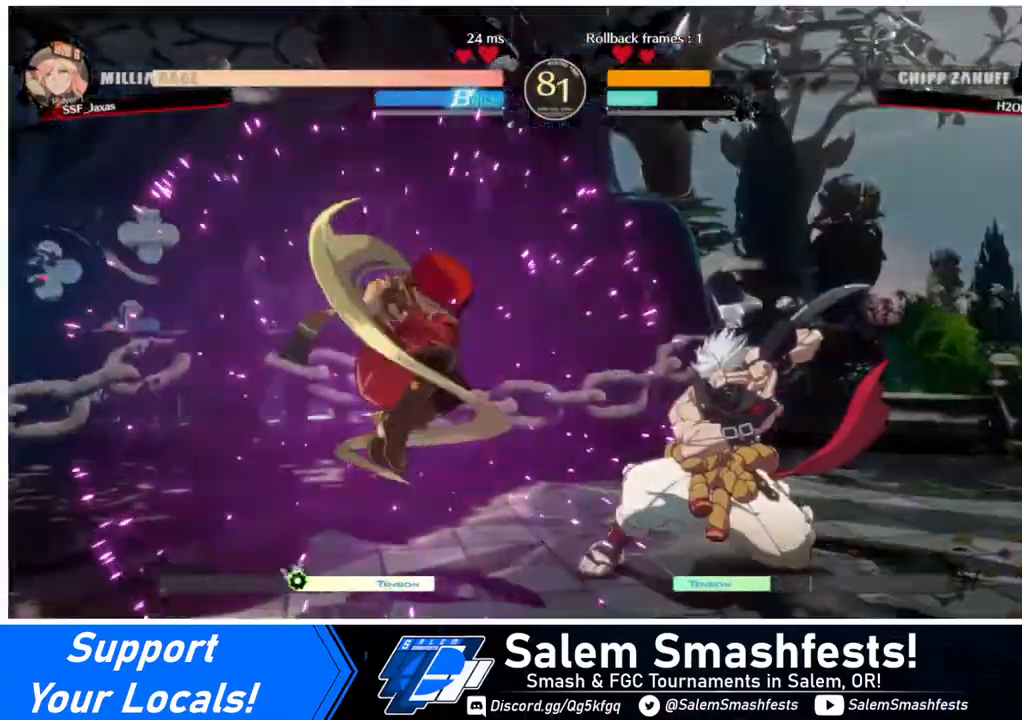
{"buttons": ["TRIANGLE"], "events": [[160, "TRIANGLE", "down"], [240, "TRIANGLE", "up"], [320, "TRIANGLE", "down"]]}
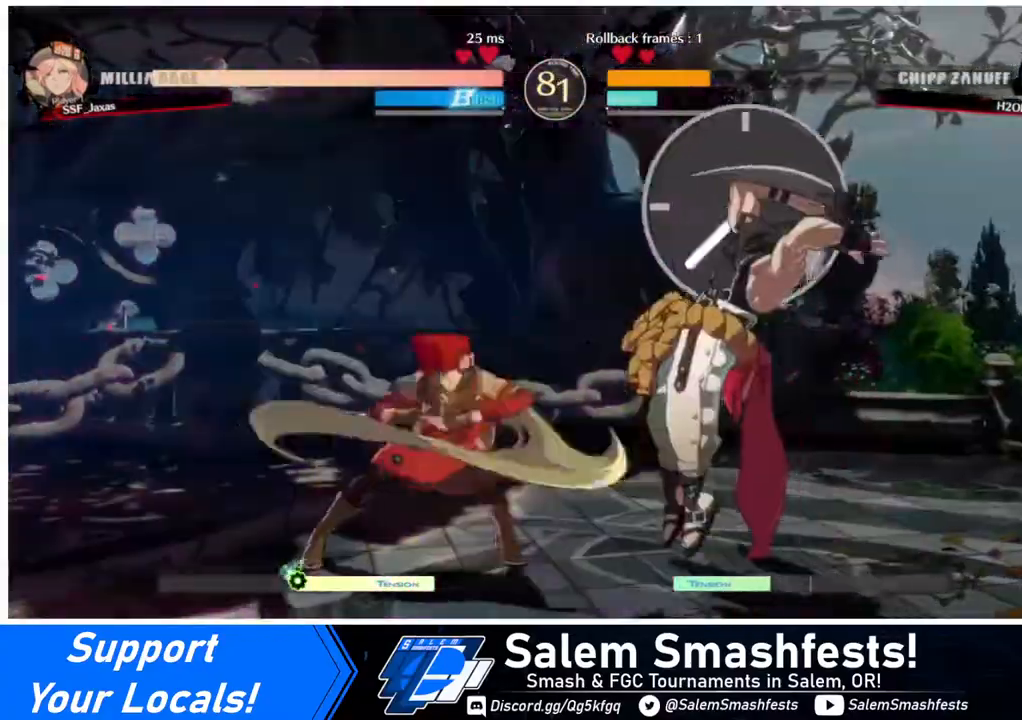
{"buttons": [], "events": [[80, "TRIANGLE", "up"], [160, "DPAD_DOWN", "down"], [160, "DPAD_RIGHT", "down"], [240, "DPAD_DOWN", "up"], [320, "DPAD_RIGHT", "up"], [360, "R1", "down"], [400, "R1", "up"]]}
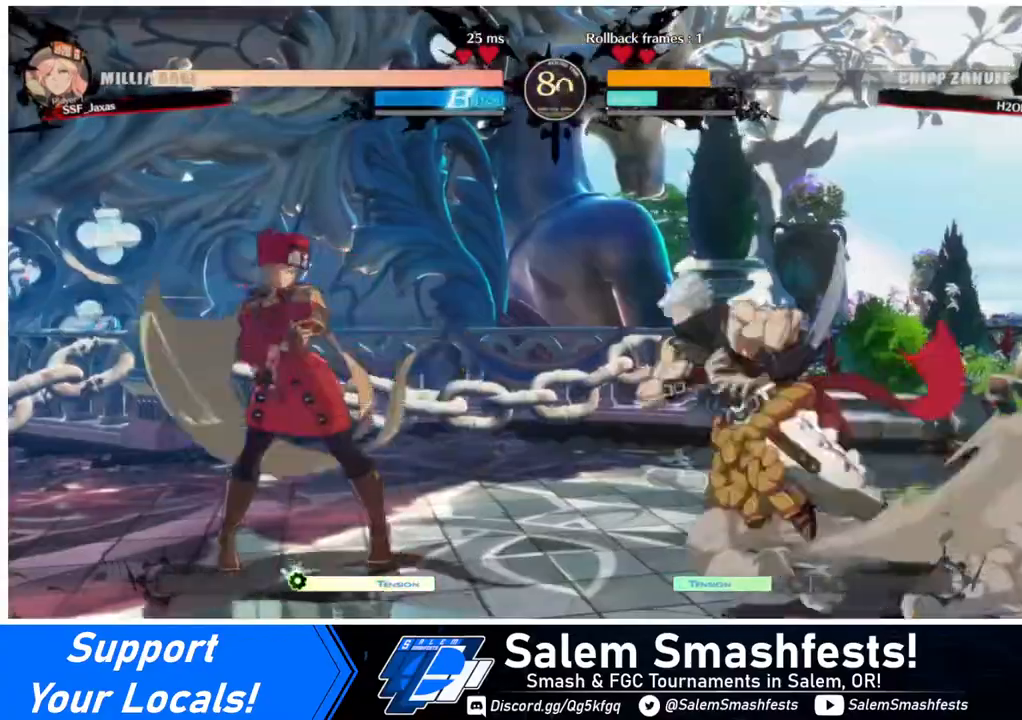
{"buttons": ["DPAD_DOWN", "DPAD_LEFT"], "events": [[40, "DPAD_LEFT", "down"], [120, "DPAD_LEFT", "up"], [200, "DPAD_LEFT", "down"], [520, "DPAD_DOWN", "down"]]}
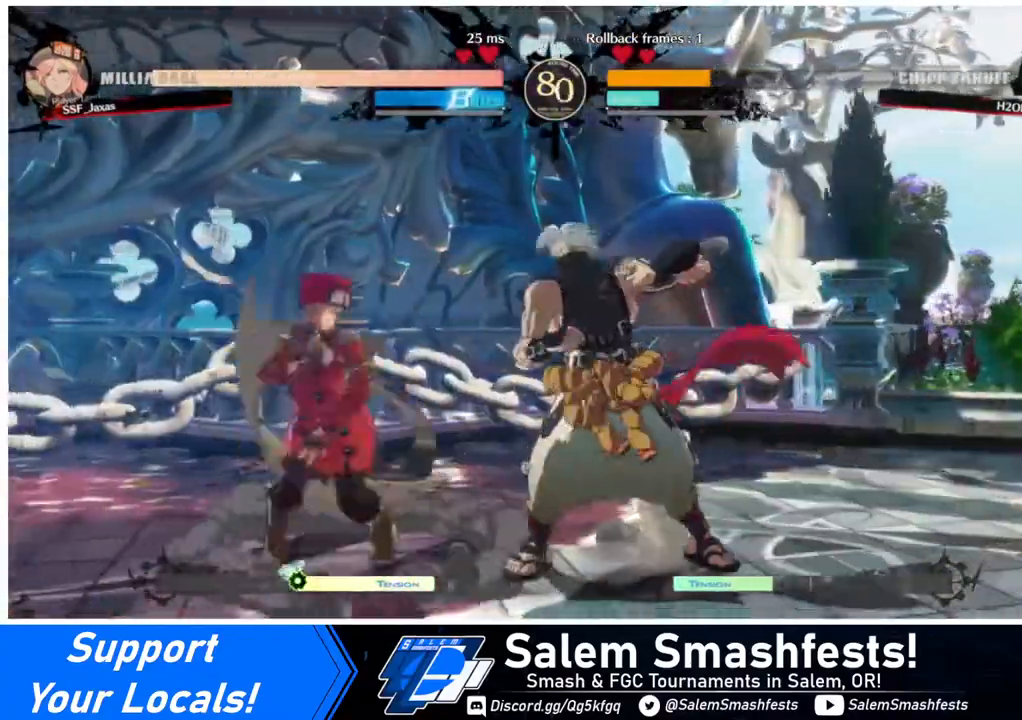
{"buttons": ["DPAD_DOWN", "DPAD_RIGHT"], "events": [[40, "DPAD_LEFT", "up"], [40, "SQUARE", "down"], [160, "SQUARE", "up"], [240, "R2", "down"], [320, "R2", "up"], [360, "DPAD_DOWN", "up"], [480, "DPAD_DOWN", "down"], [480, "DPAD_RIGHT", "down"]]}
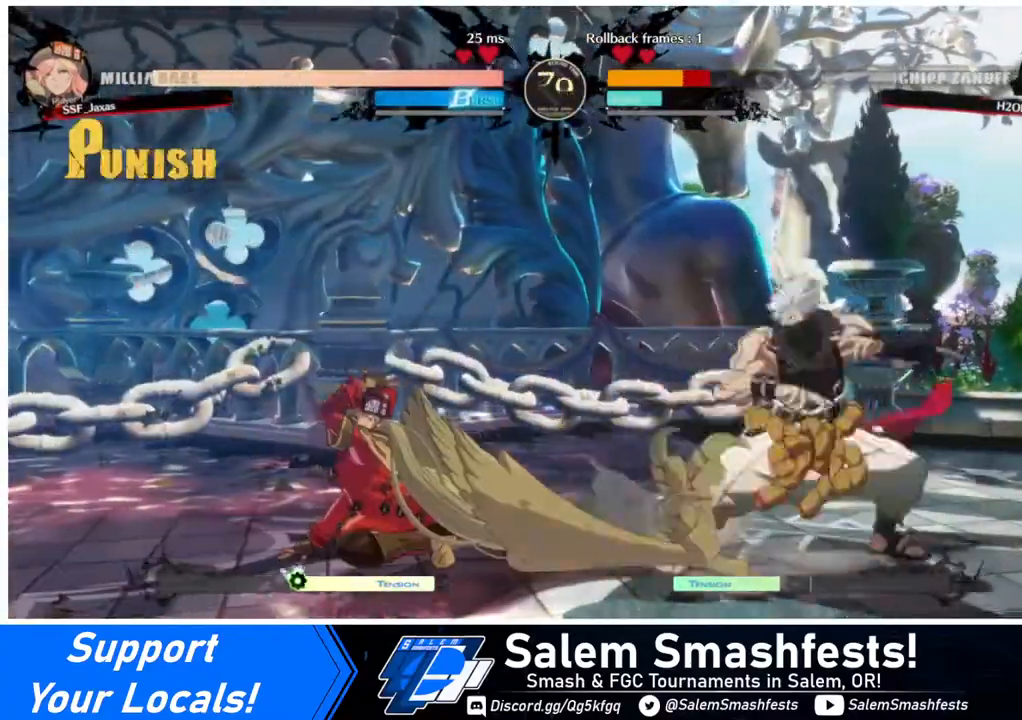
{"buttons": [], "events": [[40, "DPAD_DOWN", "up"], [160, "DPAD_DOWN", "down"], [160, "DPAD_RIGHT", "up"], [240, "DPAD_DOWN", "up"], [240, "DPAD_RIGHT", "down"], [240, "R1", "down"], [280, "DPAD_RIGHT", "up"], [280, "R1", "up"]]}
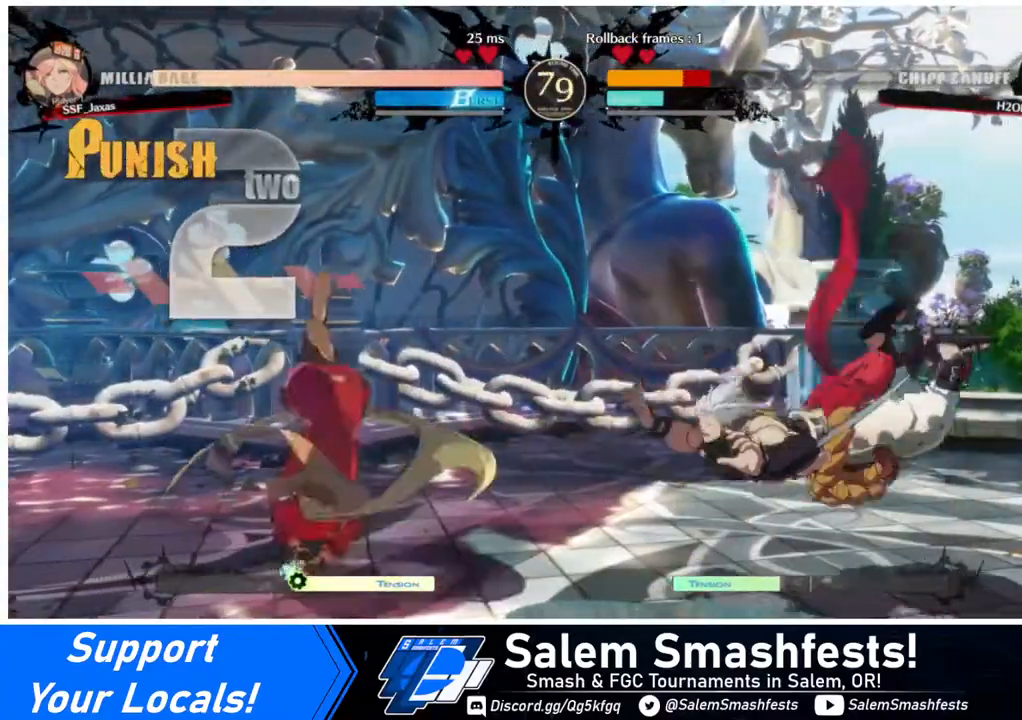
{"buttons": [], "events": []}
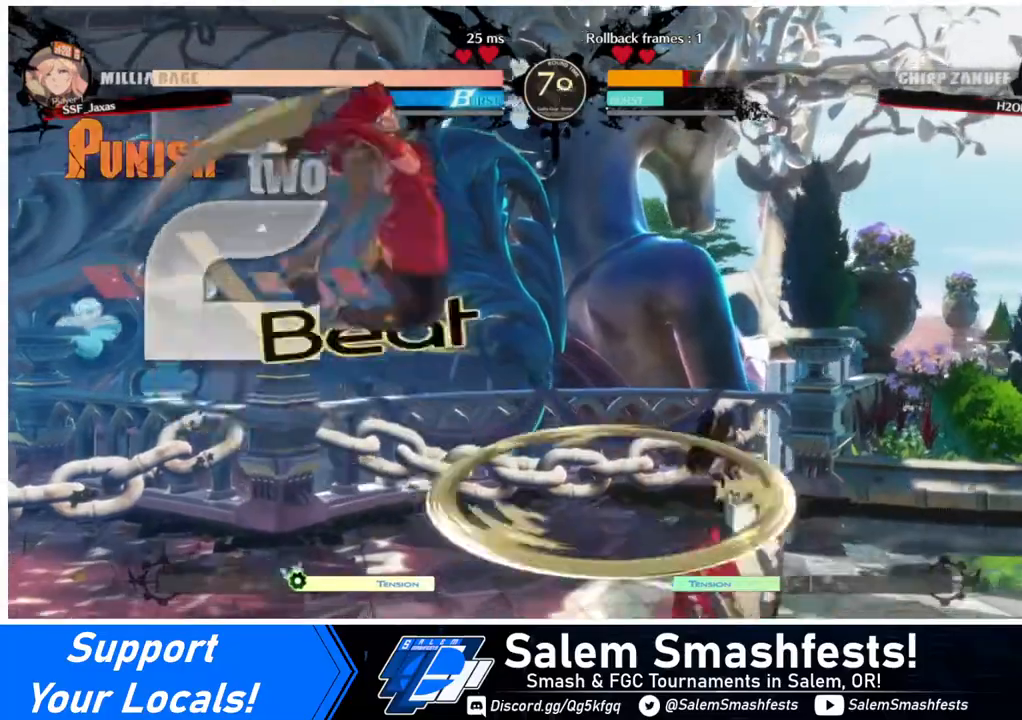
{"buttons": [], "events": [[320, "L1", "down"], [440, "L1", "up"]]}
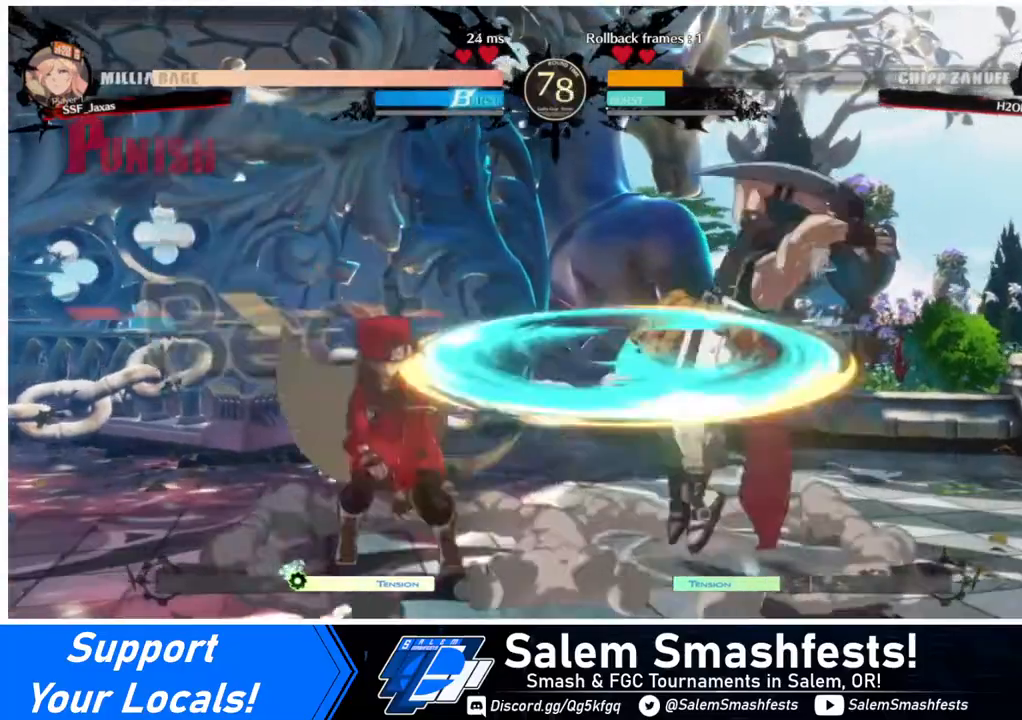
{"buttons": [], "events": [[40, "SQUARE", "down"], [160, "SQUARE", "up"]]}
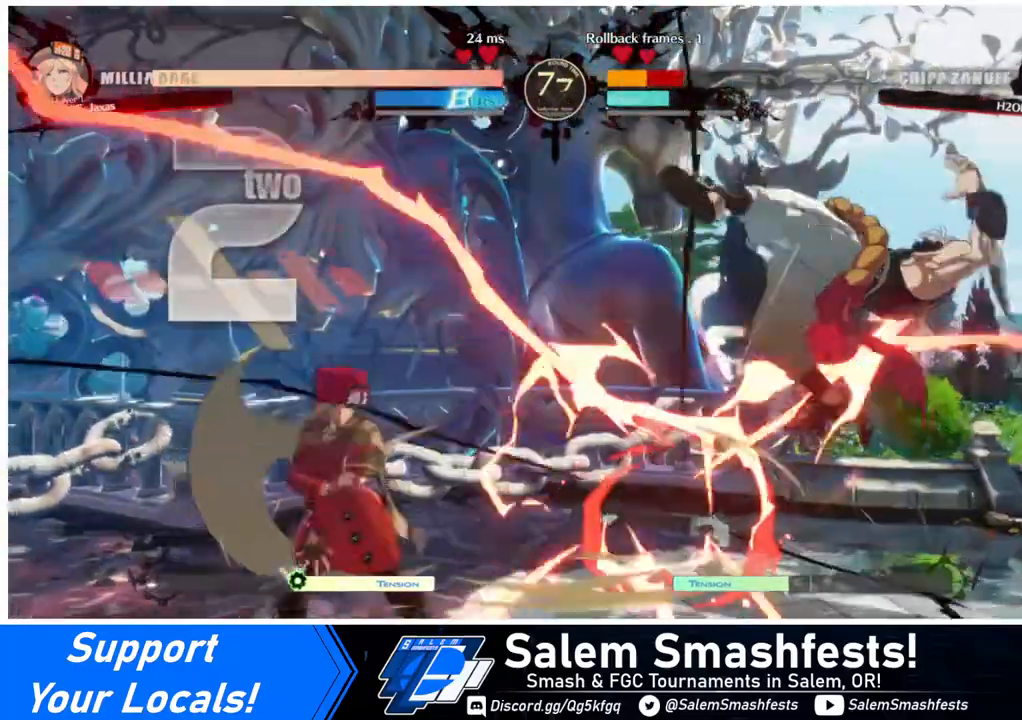
{"buttons": ["R1"], "events": [[40, "DPAD_RIGHT", "down"], [280, "DPAD_RIGHT", "up"], [280, "TRIANGLE", "down"], [400, "TRIANGLE", "up"], [440, "R1", "down"]]}
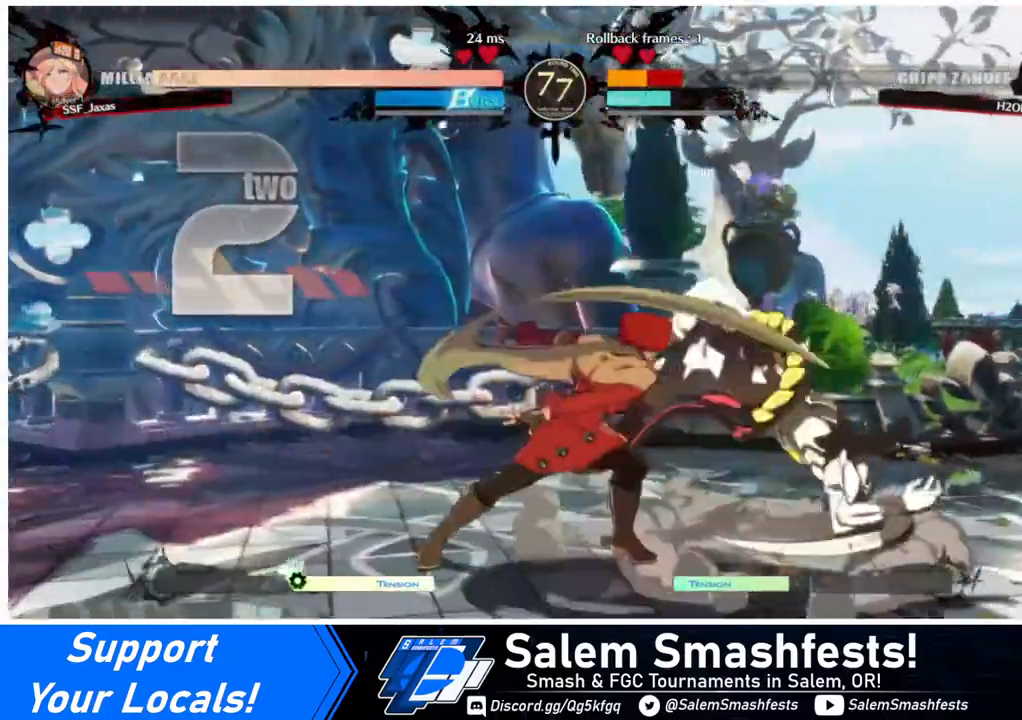
{"buttons": ["DPAD_LEFT"], "events": [[120, "R1", "up"], [320, "DPAD_LEFT", "down"], [360, "DPAD_LEFT", "up"], [440, "DPAD_LEFT", "down"]]}
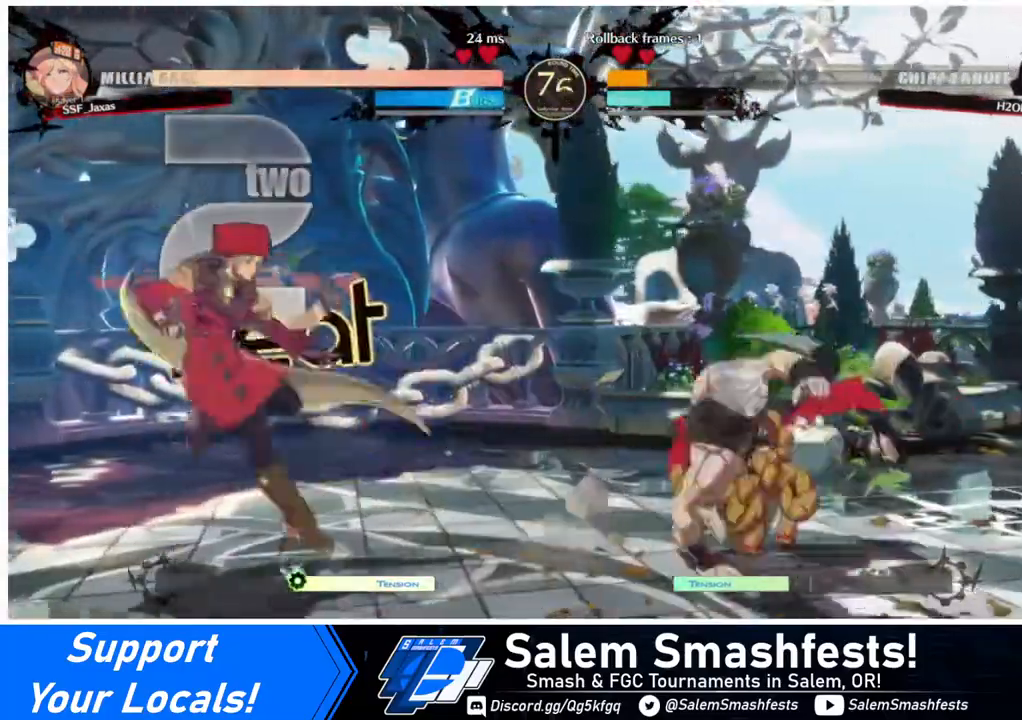
{"buttons": ["DPAD_LEFT"], "events": [[80, "DPAD_LEFT", "up"], [160, "DPAD_RIGHT", "down"], [240, "DPAD_RIGHT", "up"], [280, "DPAD_RIGHT", "down"], [320, "DPAD_DOWN", "down"], [320, "DPAD_RIGHT", "up"], [360, "DPAD_LEFT", "down"], [360, "SQUARE", "down"], [360, "TRIANGLE", "down"], [440, "DPAD_DOWN", "up"], [440, "SQUARE", "up"], [440, "TRIANGLE", "up"]]}
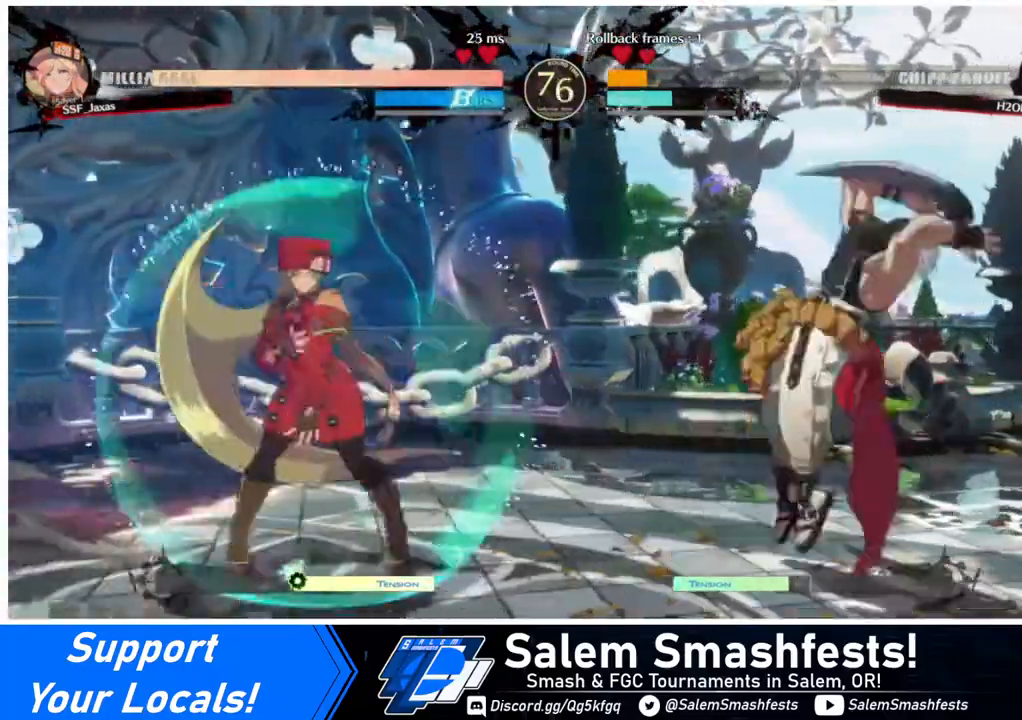
{"buttons": ["DPAD_RIGHT"], "events": [[320, "DPAD_LEFT", "up"], [400, "DPAD_RIGHT", "down"]]}
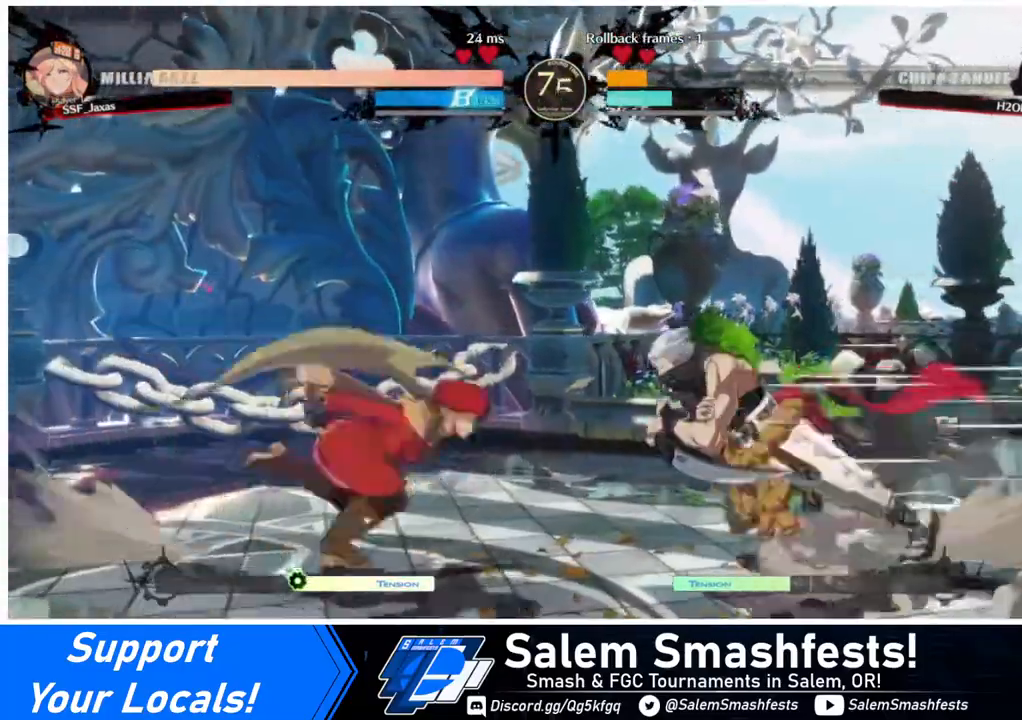
{"buttons": ["R1"], "events": [[40, "DPAD_DOWN", "down"], [40, "DPAD_RIGHT", "up"], [40, "TRIANGLE", "down"], [200, "DPAD_DOWN", "up"], [200, "TRIANGLE", "up"], [320, "R1", "down"]]}
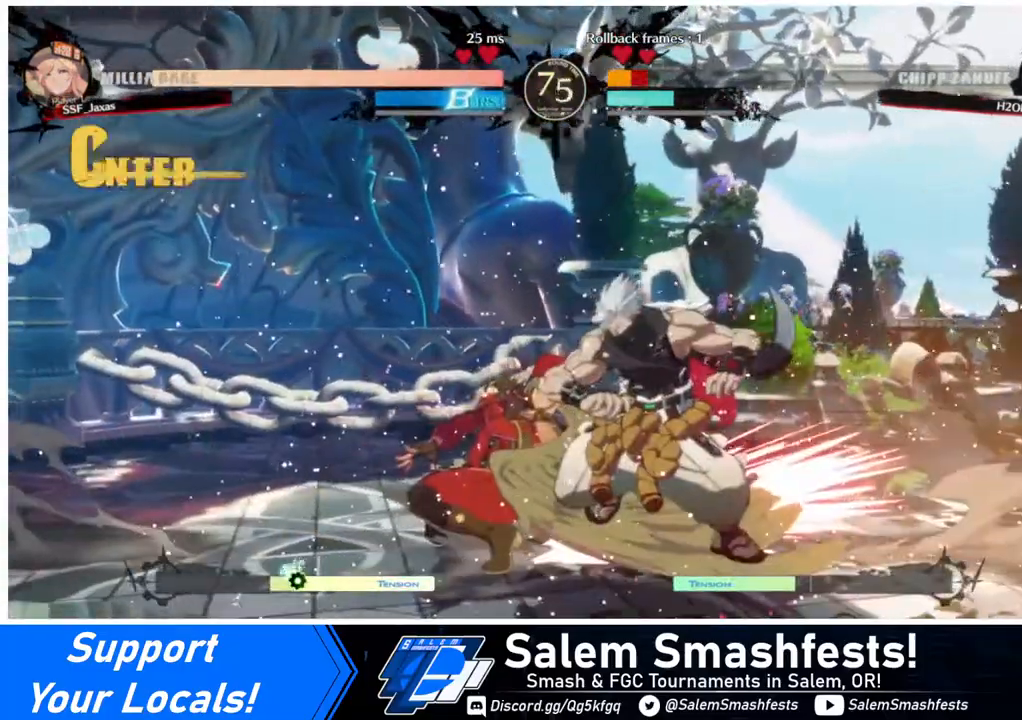
{"buttons": ["TRIANGLE"], "events": [[40, "R1", "up"], [80, "DPAD_DOWN", "down"], [240, "DPAD_RIGHT", "down"], [280, "DPAD_DOWN", "up"], [320, "DPAD_DOWN", "down"], [320, "DPAD_RIGHT", "up"], [320, "TRIANGLE", "down"], [400, "DPAD_RIGHT", "down"], [400, "TRIANGLE", "up"], [440, "DPAD_DOWN", "up"], [480, "DPAD_RIGHT", "up"], [480, "TRIANGLE", "down"]]}
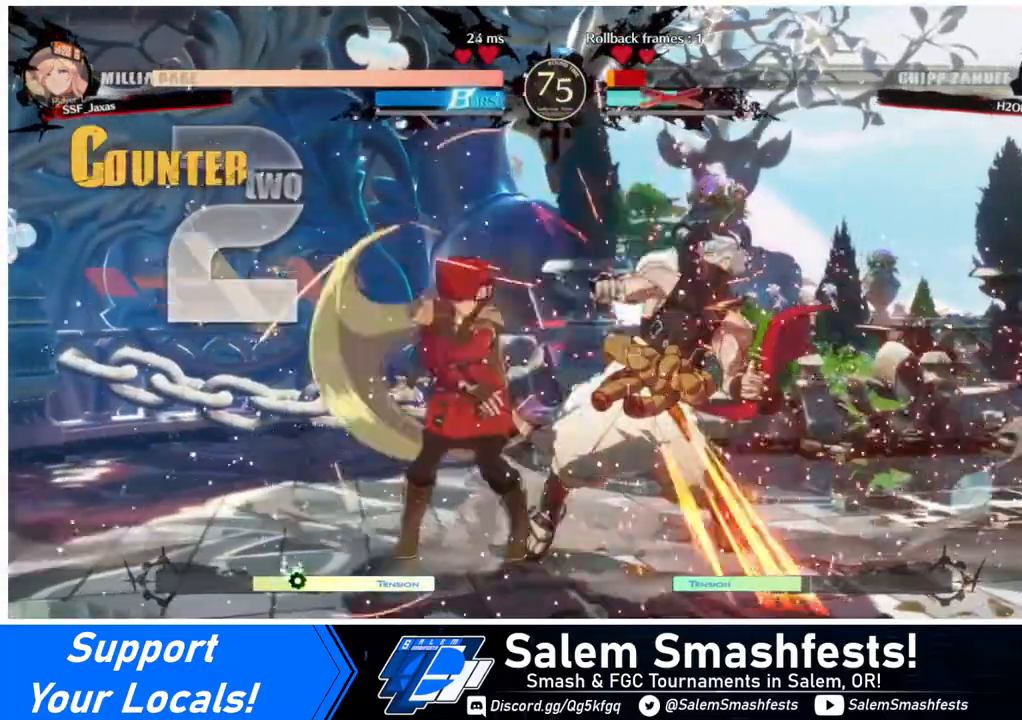
{"buttons": [], "events": [[40, "DPAD_RIGHT", "down"], [40, "TRIANGLE", "up"], [80, "DPAD_RIGHT", "up"], [80, "TRIANGLE", "down"], [160, "TRIANGLE", "up"]]}
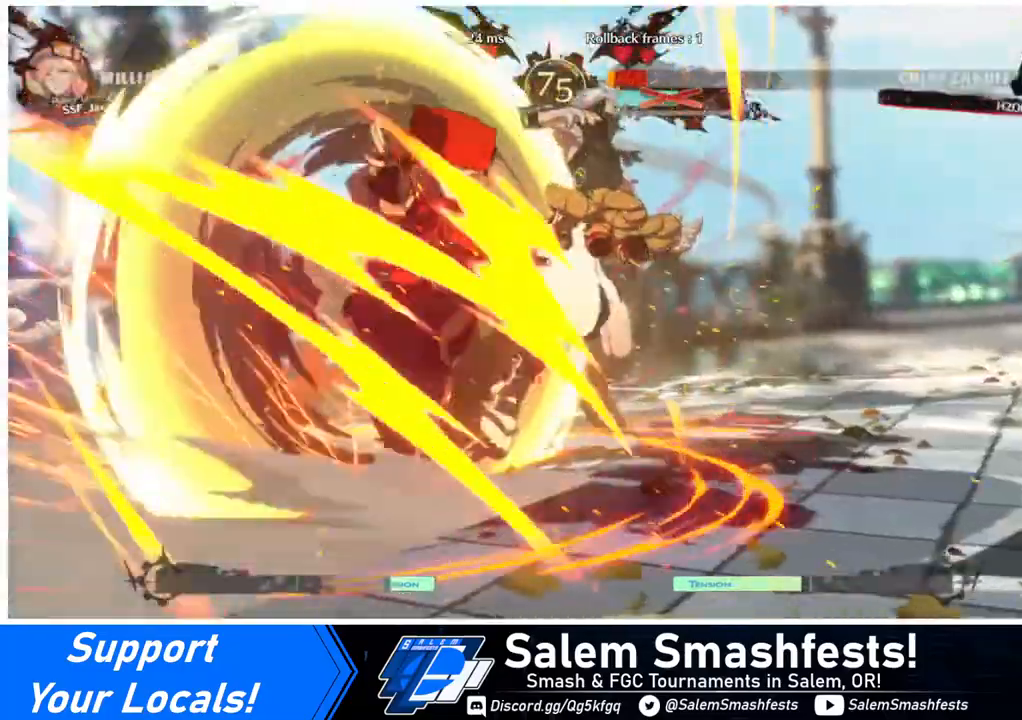
{"buttons": [], "events": []}
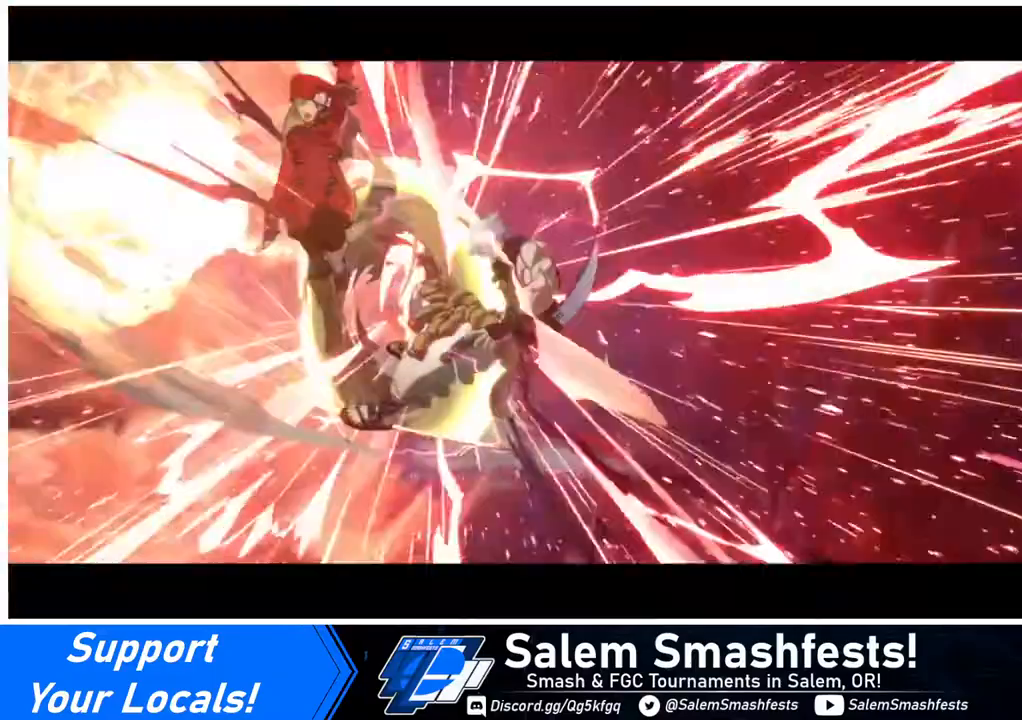
{"buttons": [], "events": []}
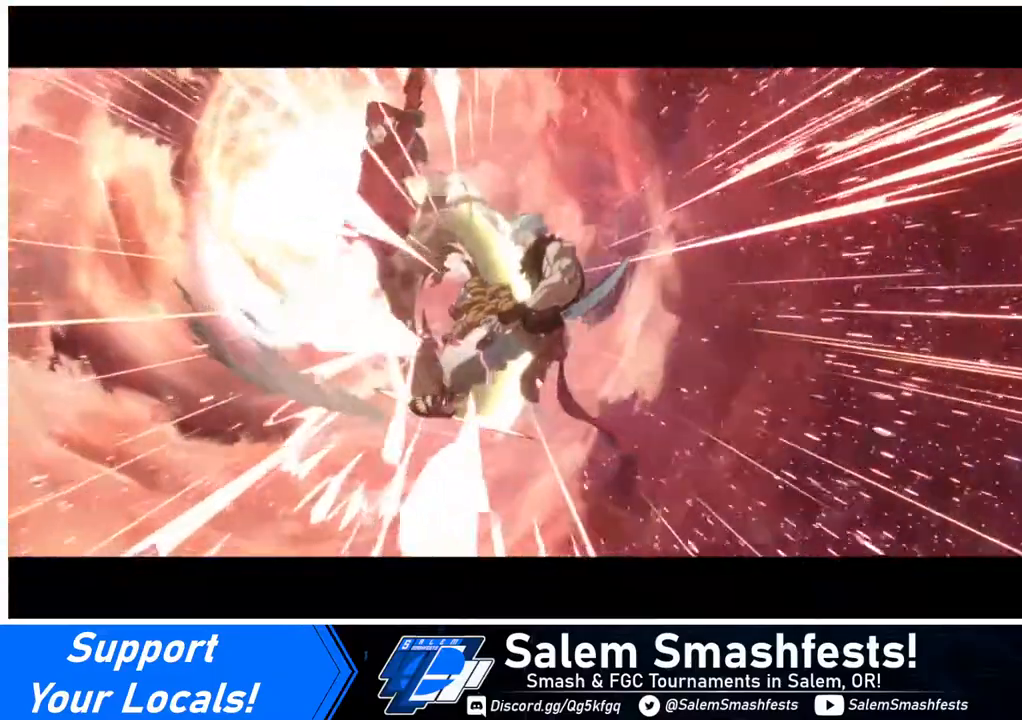
{"buttons": [], "events": []}
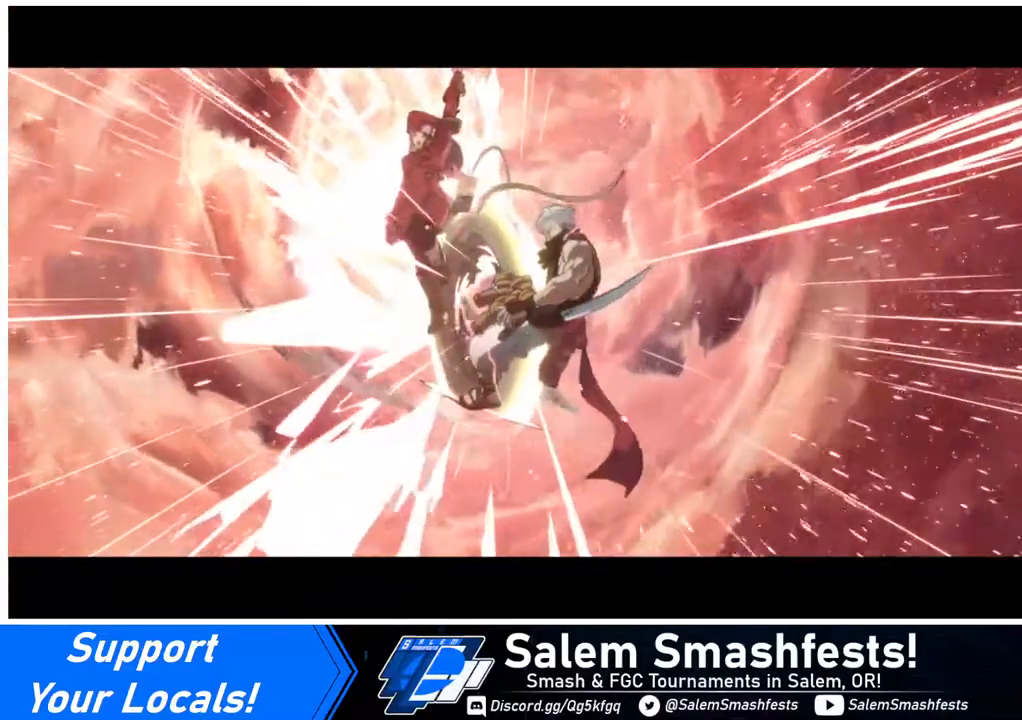
{"buttons": [], "events": []}
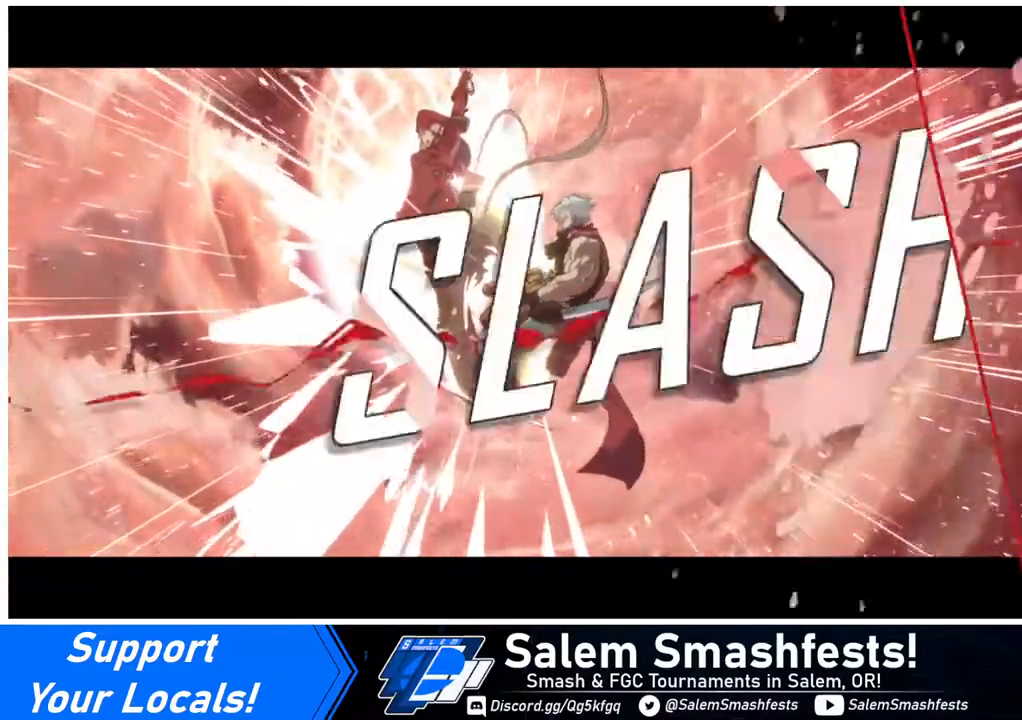
{"buttons": [], "events": []}
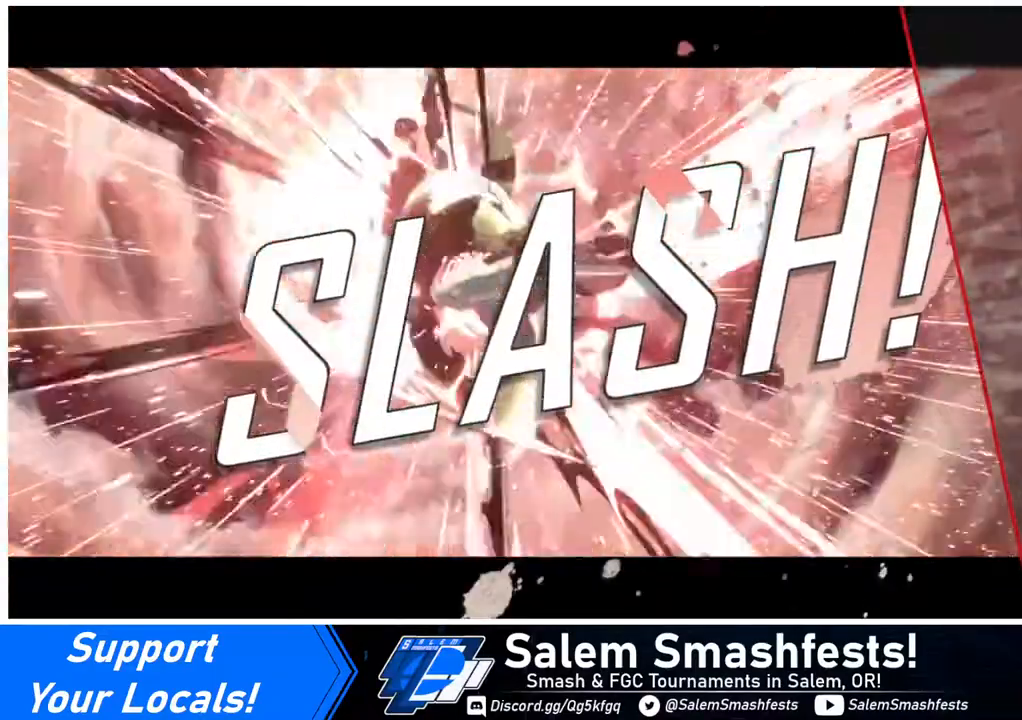
{"buttons": [], "events": [[400, "CROSS", "down"], [520, "CROSS", "up"]]}
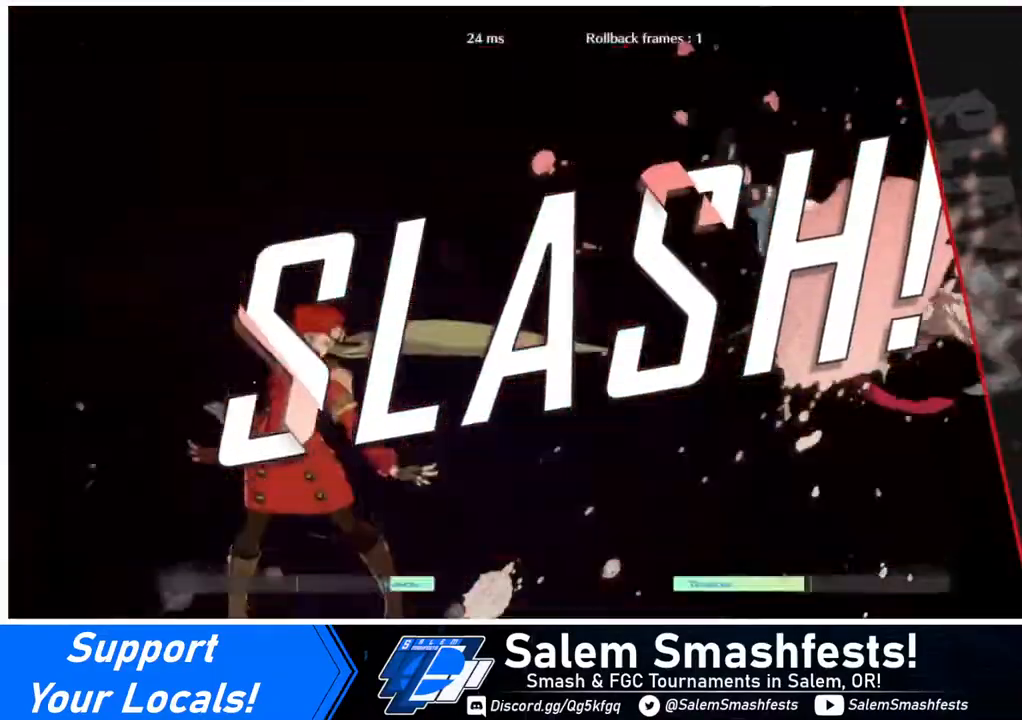
{"buttons": [], "events": [[400, "CROSS", "down"], [480, "CROSS", "up"]]}
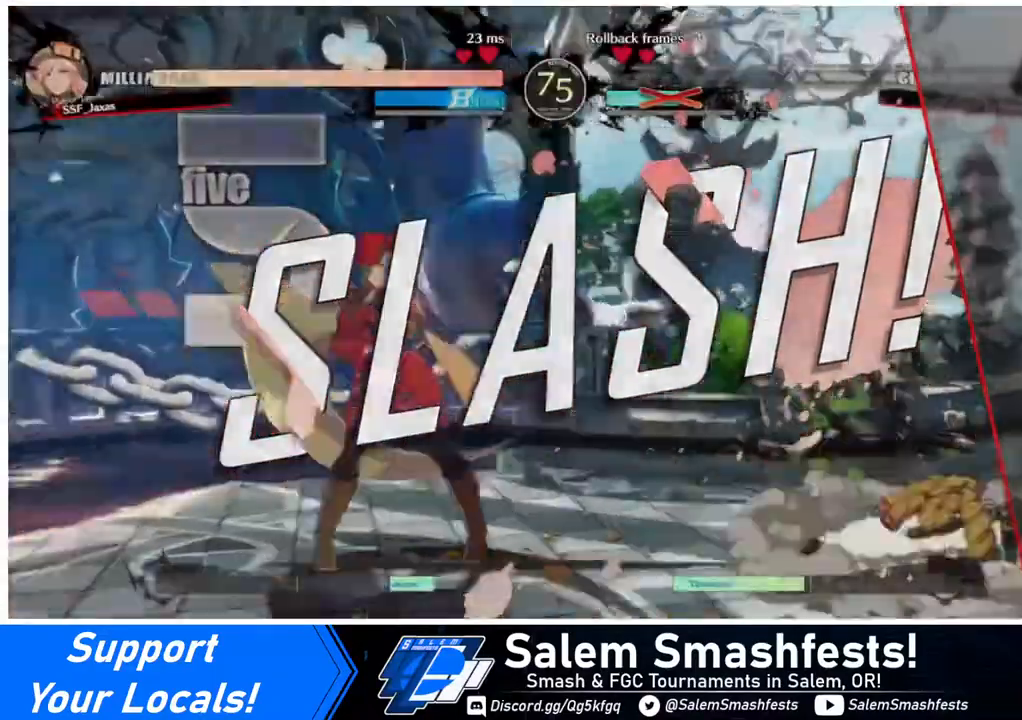
{"buttons": [], "events": []}